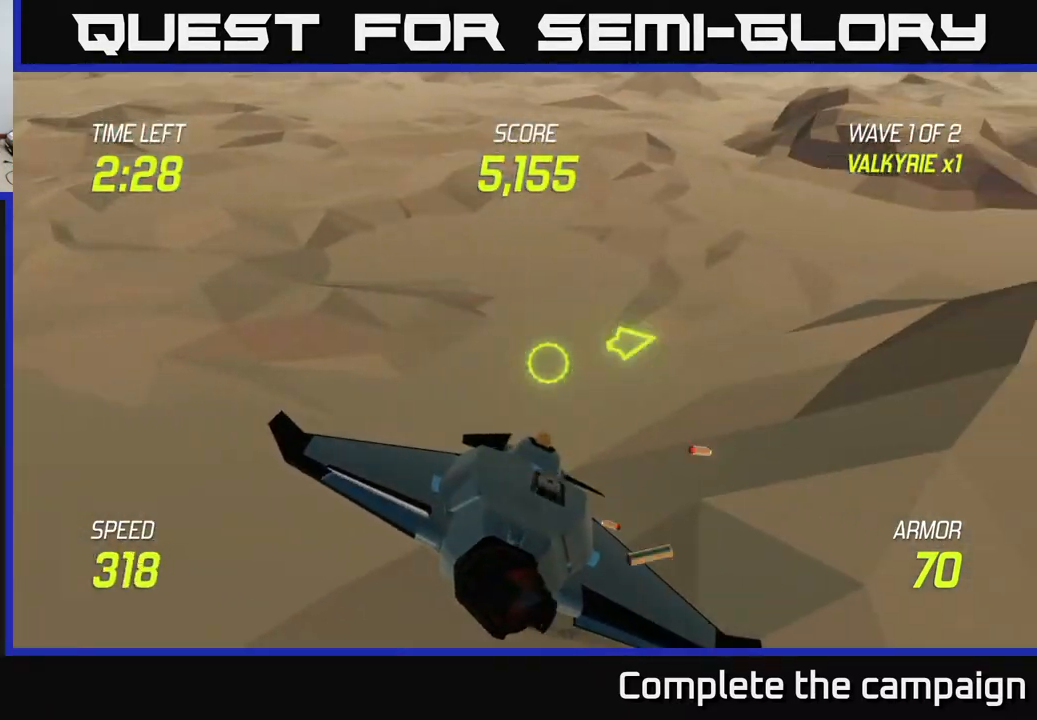
Gameplay with a controller (Xbox layout); each line is a JSON object with the inputs held at the frame after it. "events" lists button and stick changes between this image and that frame as [ms after this image, input, new state], when the widget could be followed in between. Not read: L3 R3.
{"buttons": ["L2"], "left_stick": "right", "right_stick": "center", "events": []}
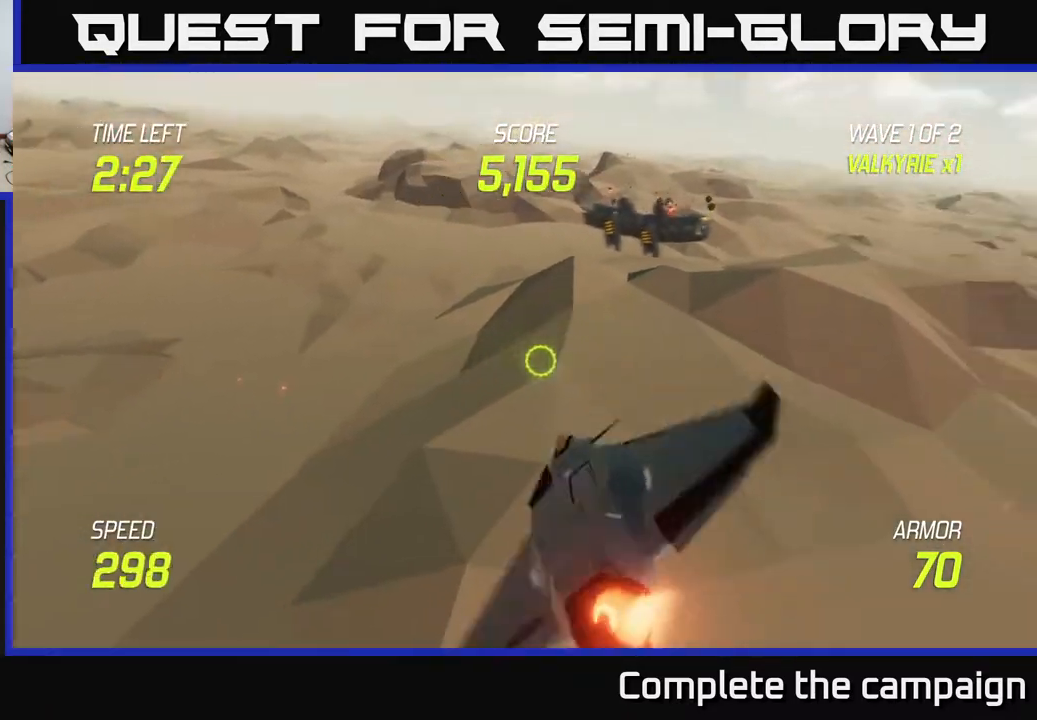
{"buttons": [], "left_stick": "up-right", "right_stick": "center", "events": [[83, "L2", "up"], [267, "left_stick", "up-right"]]}
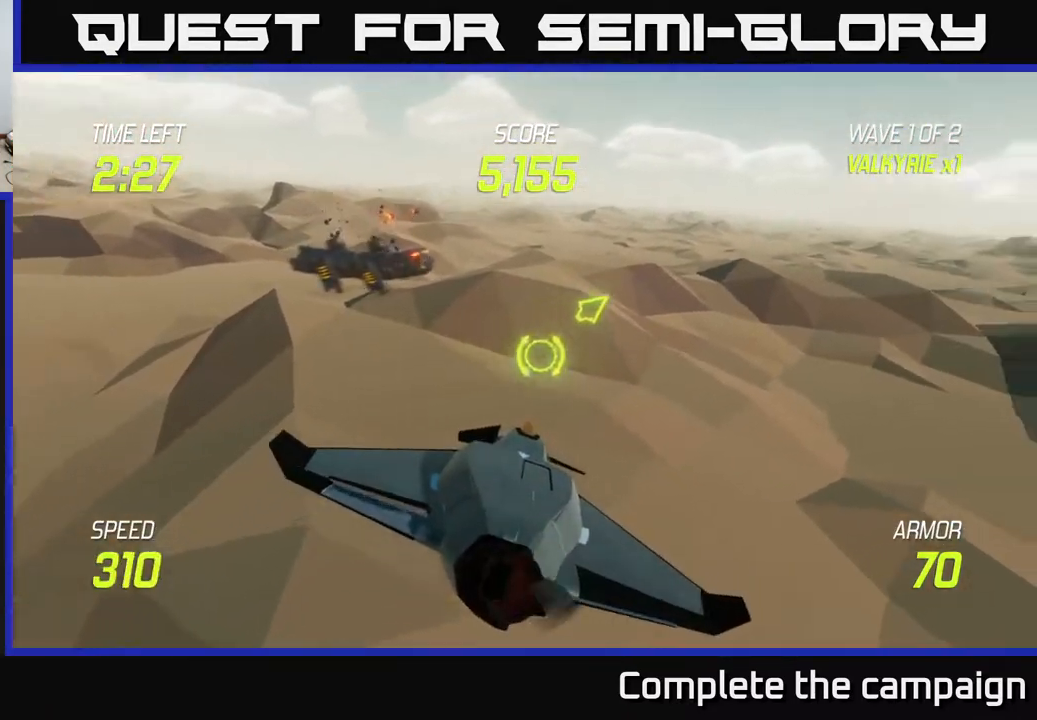
{"buttons": [], "left_stick": "up-right", "right_stick": "center", "events": []}
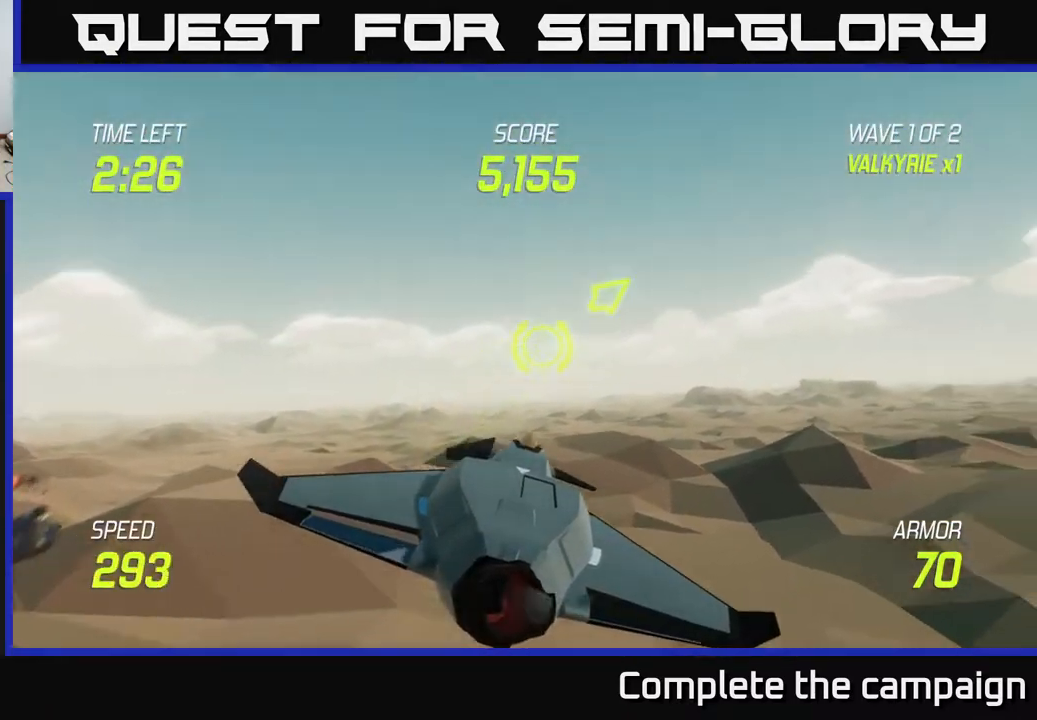
{"buttons": [], "left_stick": "up-right", "right_stick": "center", "events": []}
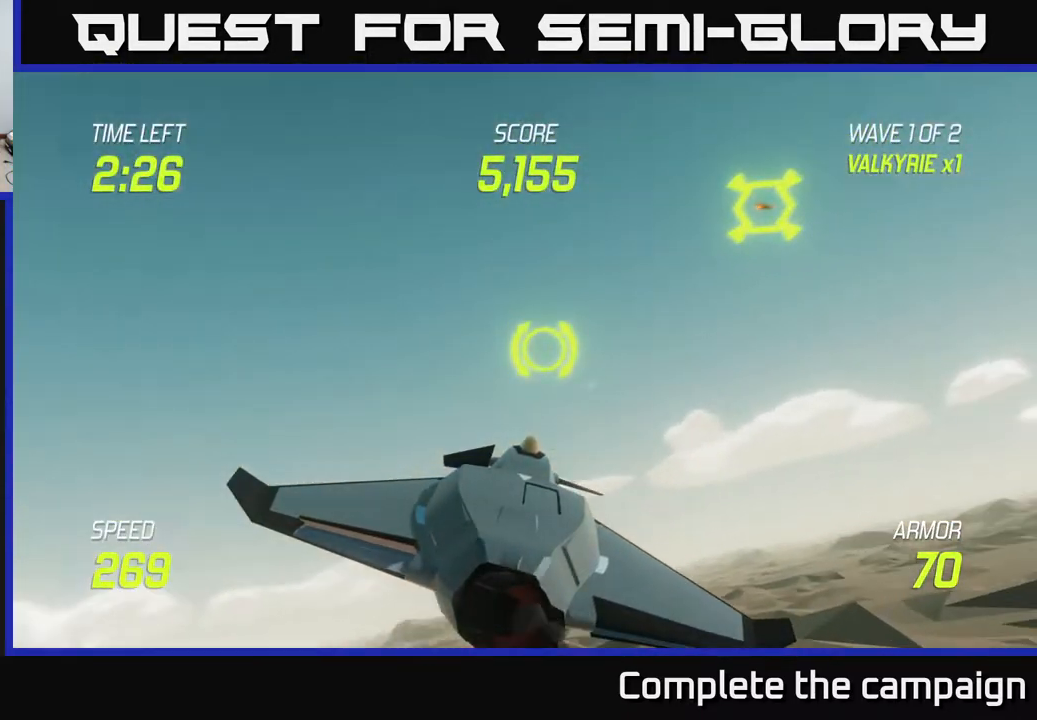
{"buttons": ["L2", "R2"], "left_stick": "up-right", "right_stick": "center", "events": [[117, "L2", "down"], [333, "R2", "down"]]}
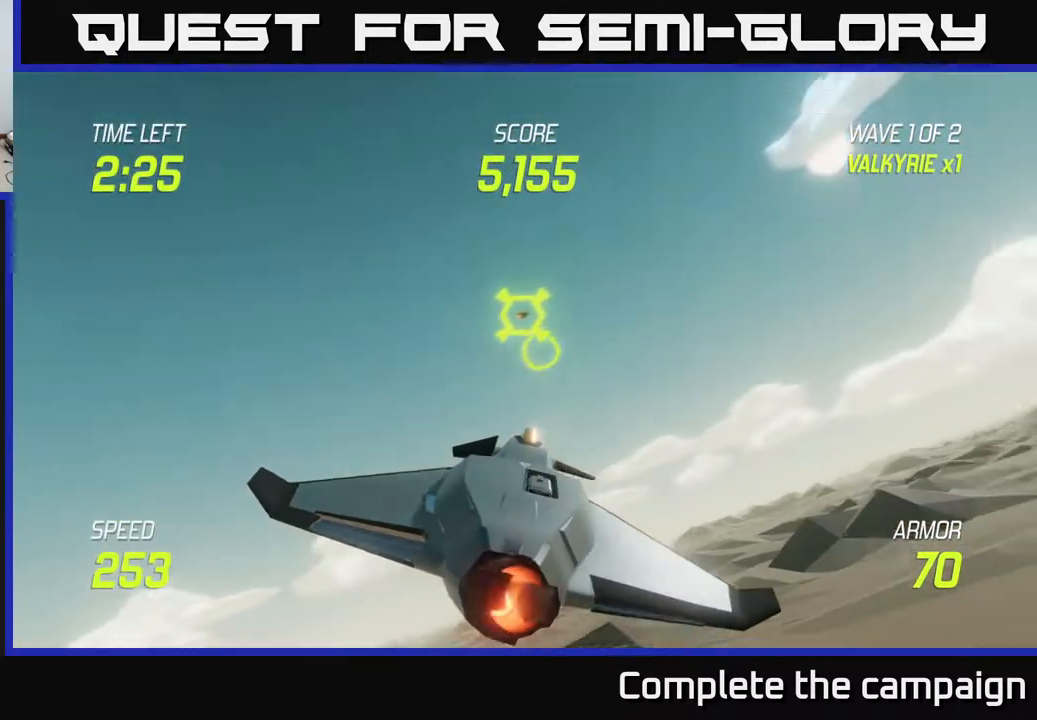
{"buttons": ["L2", "R2"], "left_stick": "right", "right_stick": "center", "events": [[33, "left_stick", "center"], [167, "left_stick", "right"], [333, "left_stick", "center"], [433, "left_stick", "right"]]}
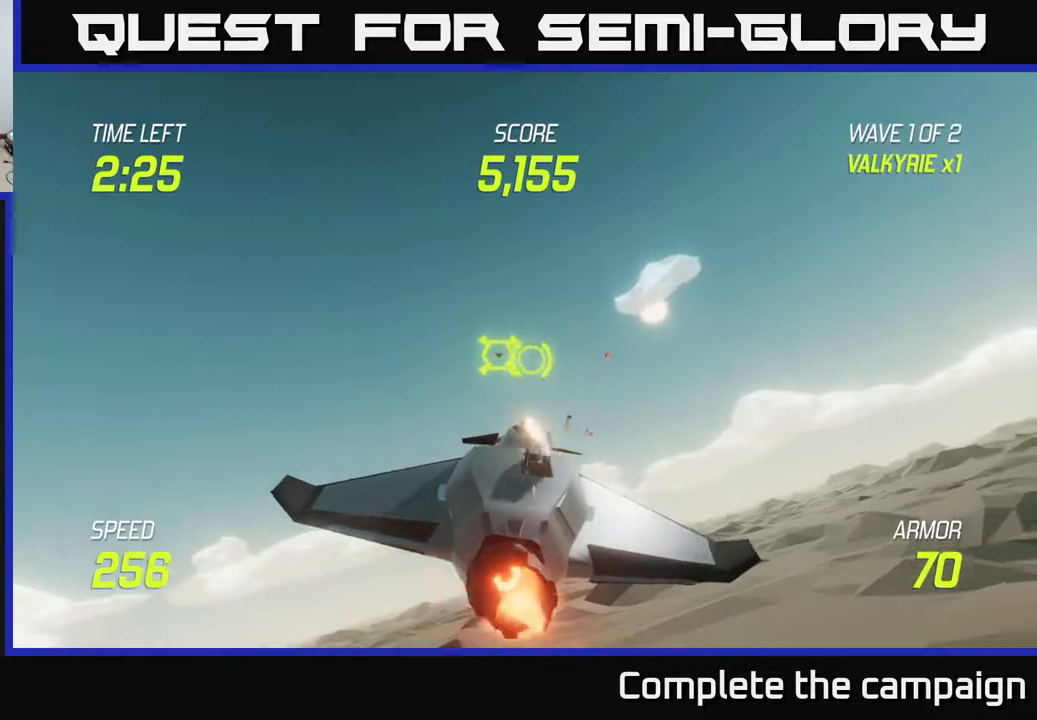
{"buttons": ["L2", "R2"], "left_stick": "center", "right_stick": "center", "events": [[100, "left_stick", "center"], [283, "left_stick", "up"], [450, "left_stick", "center"]]}
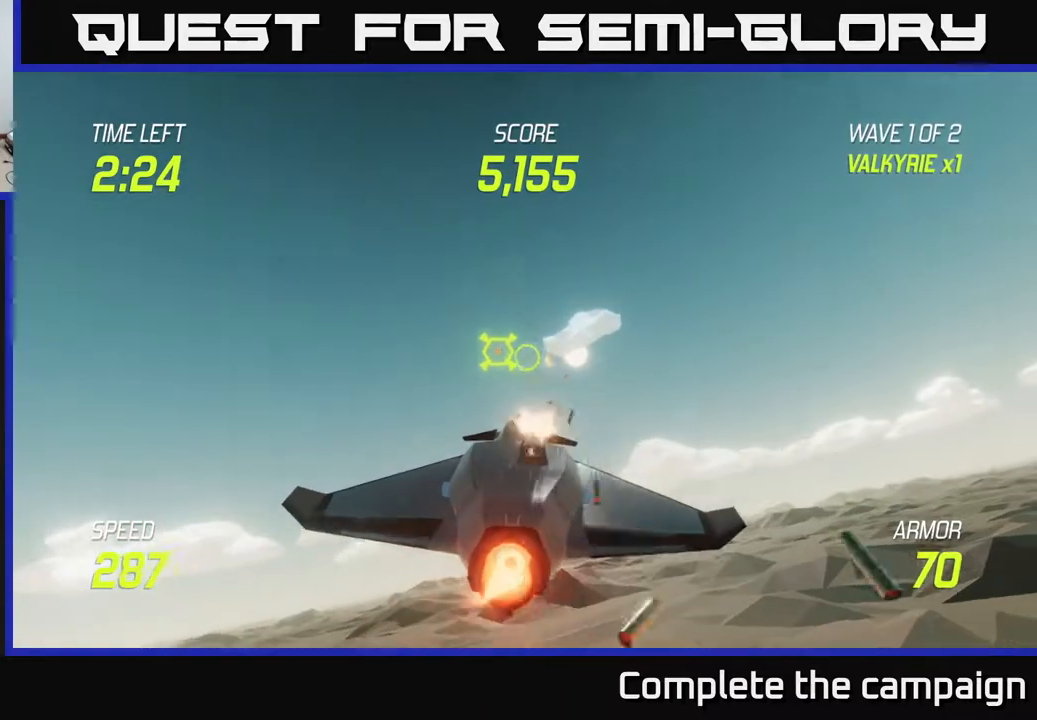
{"buttons": ["L2"], "left_stick": "center", "right_stick": "center", "events": [[100, "left_stick", "right"], [133, "R2", "up"], [250, "left_stick", "center"]]}
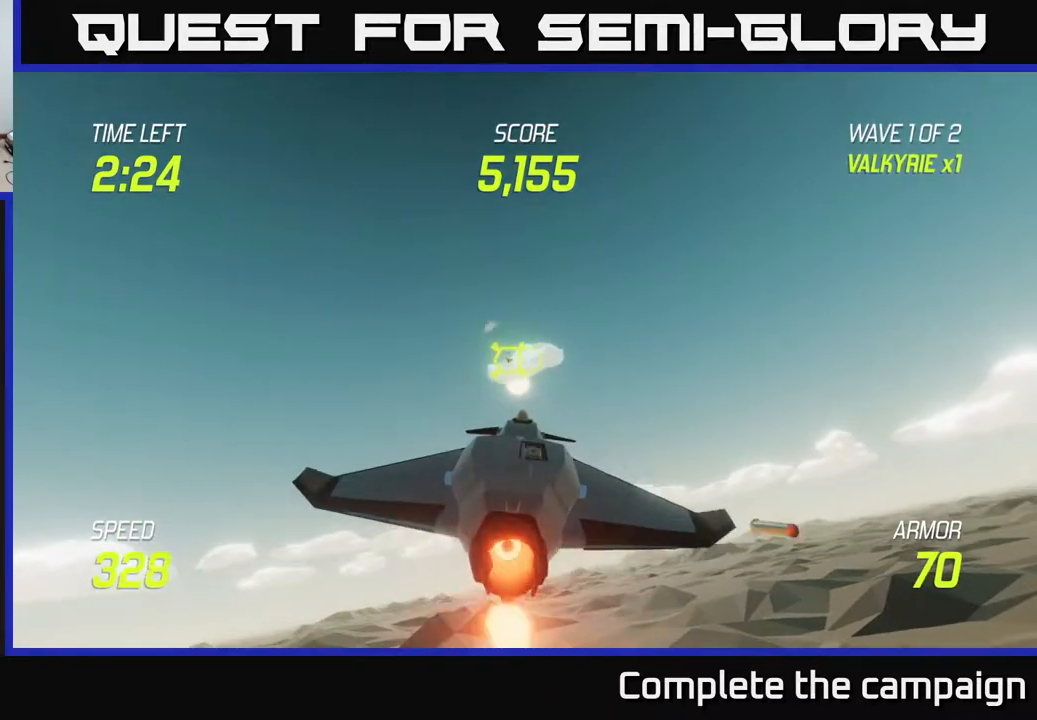
{"buttons": ["L2", "R2"], "left_stick": "right", "right_stick": "center", "events": [[83, "left_stick", "right"], [267, "R2", "down"], [283, "left_stick", "center"], [383, "left_stick", "right"]]}
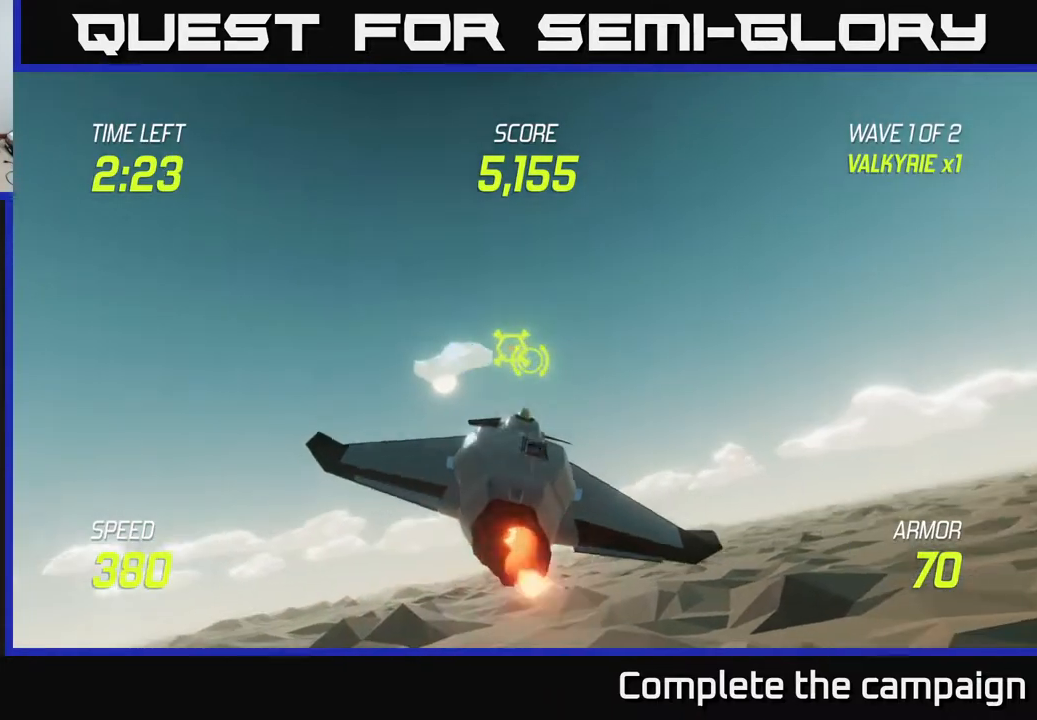
{"buttons": ["L2", "R2"], "left_stick": "right", "right_stick": "center", "events": [[17, "left_stick", "center"], [133, "left_stick", "right"], [183, "left_stick", "up-right"], [433, "left_stick", "right"]]}
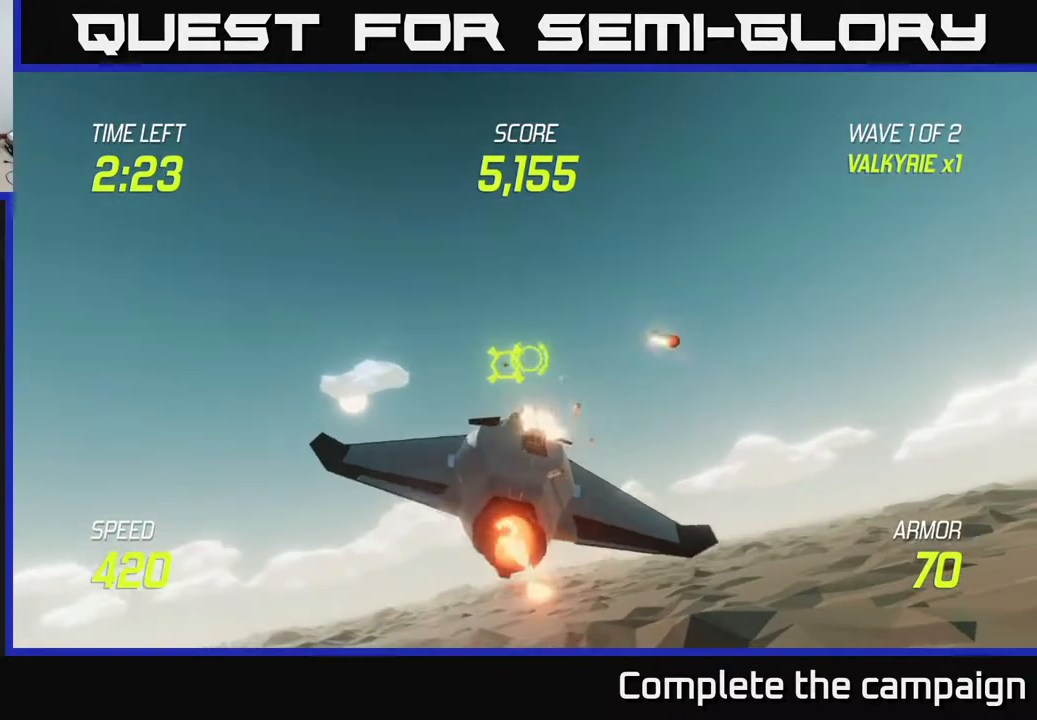
{"buttons": ["L2"], "left_stick": "right", "right_stick": "center", "events": [[100, "left_stick", "center"], [317, "left_stick", "right"], [433, "R2", "up"]]}
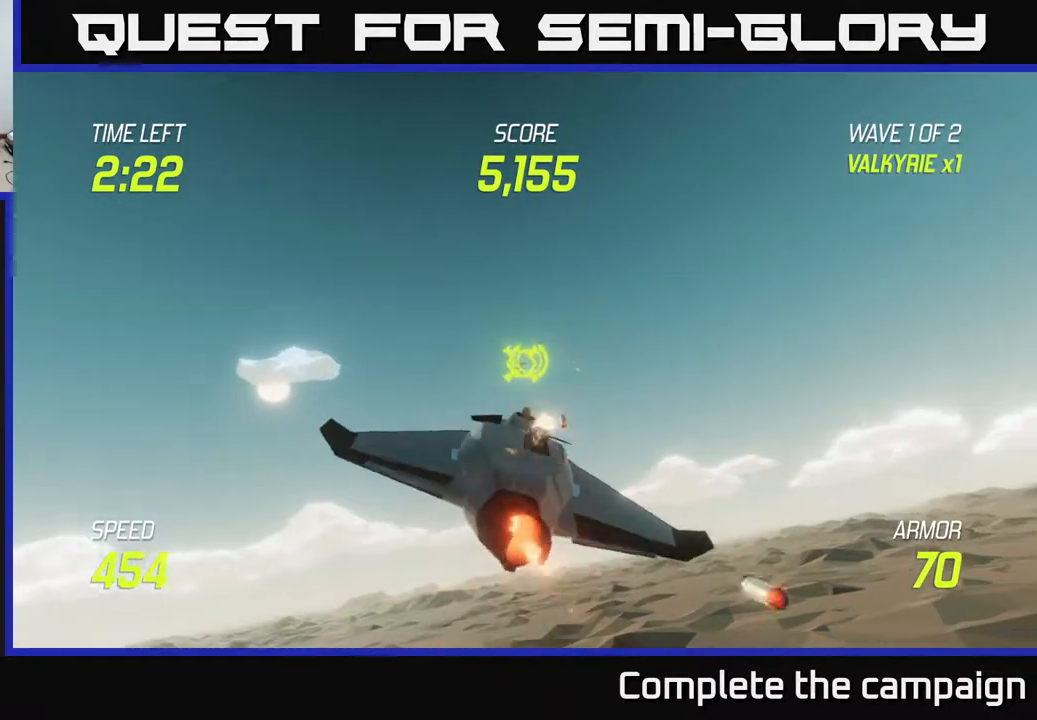
{"buttons": ["L2"], "left_stick": "right", "right_stick": "center", "events": [[183, "left_stick", "center"], [333, "left_stick", "right"]]}
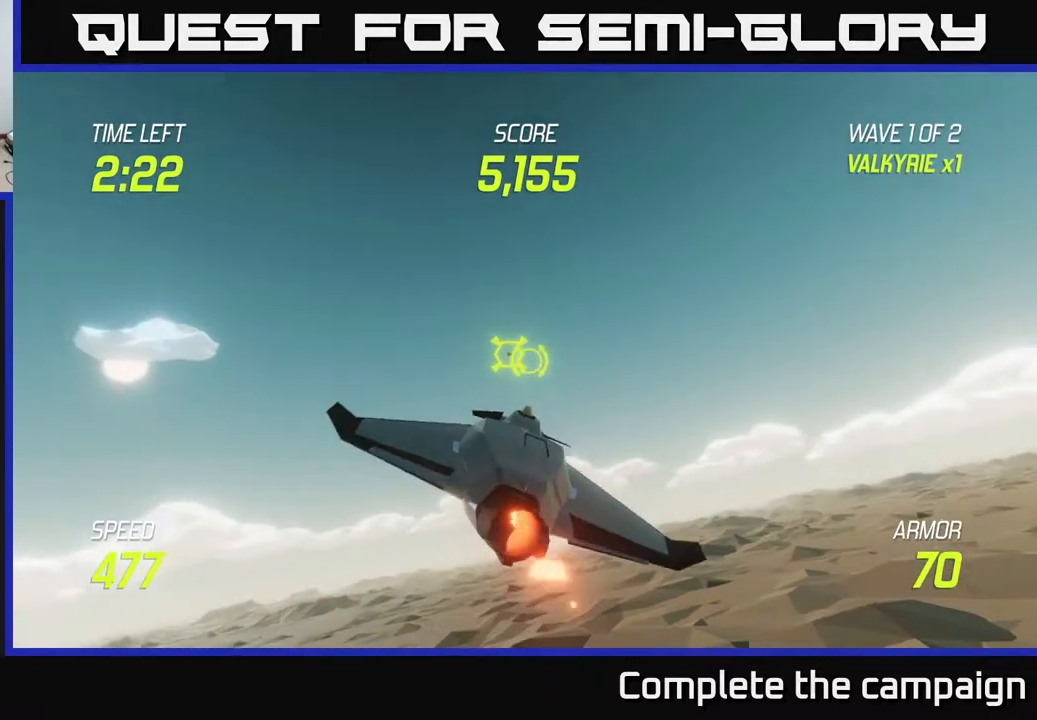
{"buttons": ["L2", "R2"], "left_stick": "right", "right_stick": "center", "events": [[100, "left_stick", "center"], [133, "R2", "down"], [400, "left_stick", "right"]]}
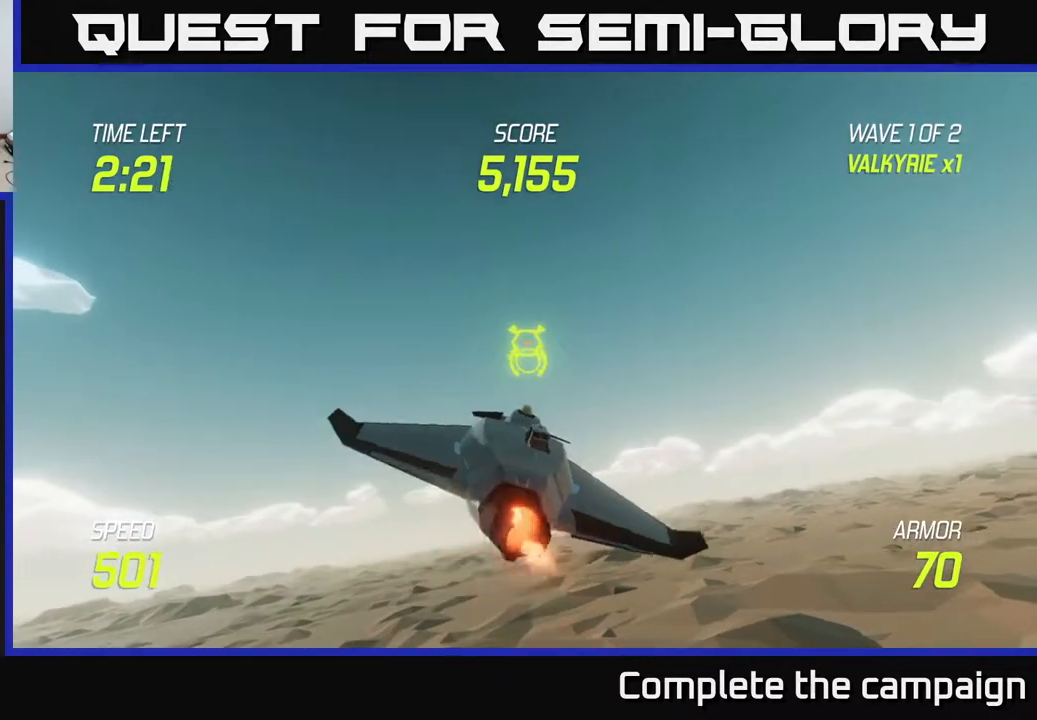
{"buttons": ["L2", "R2"], "left_stick": "right", "right_stick": "center", "events": [[67, "left_stick", "up-right"], [233, "left_stick", "right"], [367, "left_stick", "center"], [450, "left_stick", "right"]]}
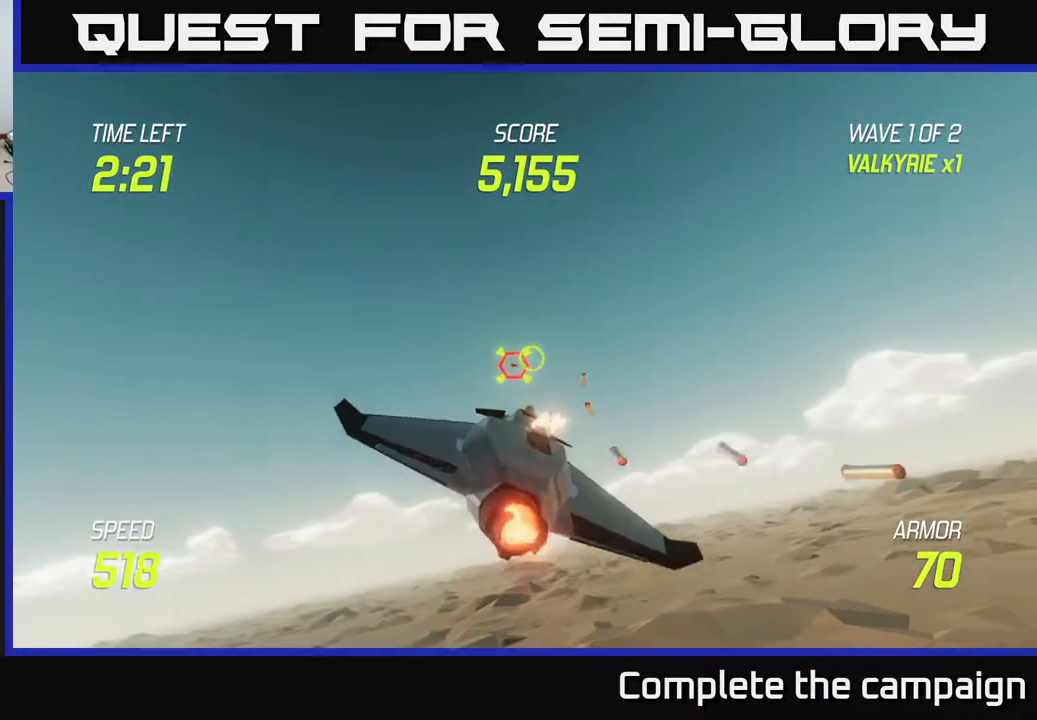
{"buttons": ["L2"], "left_stick": "right", "right_stick": "center", "events": [[233, "left_stick", "center"], [283, "left_stick", "right"], [400, "R2", "up"]]}
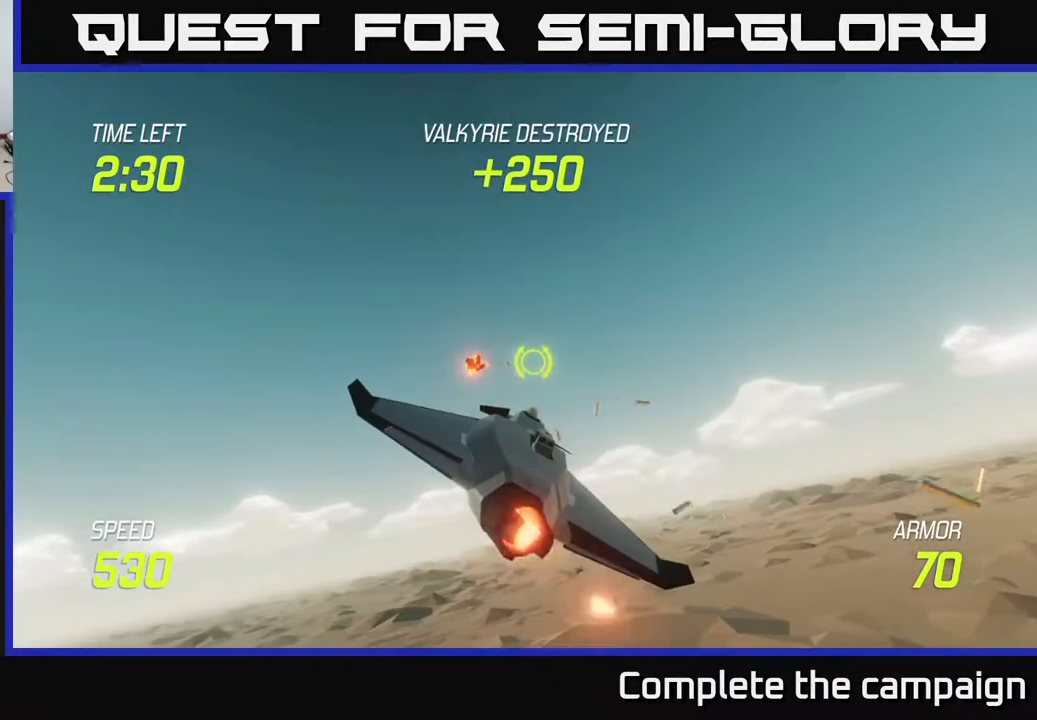
{"buttons": ["L2"], "left_stick": "down-right", "right_stick": "center", "events": [[133, "L2", "up"], [233, "left_stick", "center"], [417, "left_stick", "down-right"], [467, "L2", "down"]]}
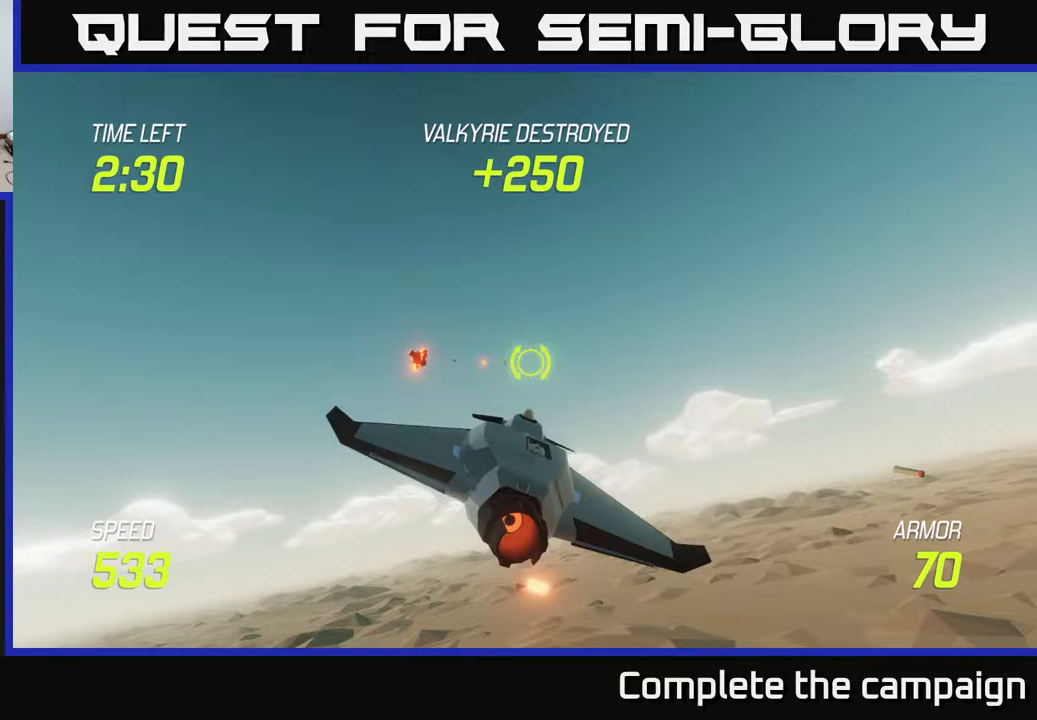
{"buttons": ["L2"], "left_stick": "center", "right_stick": "center", "events": [[250, "left_stick", "center"]]}
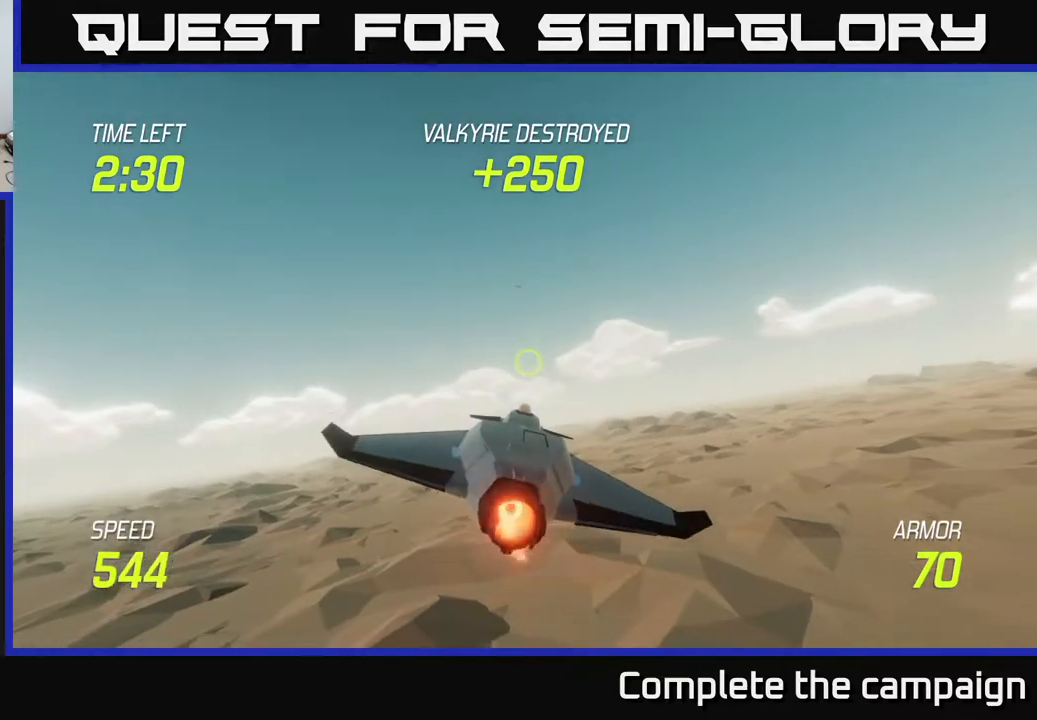
{"buttons": ["L2"], "left_stick": "right", "right_stick": "center", "events": [[117, "left_stick", "right"]]}
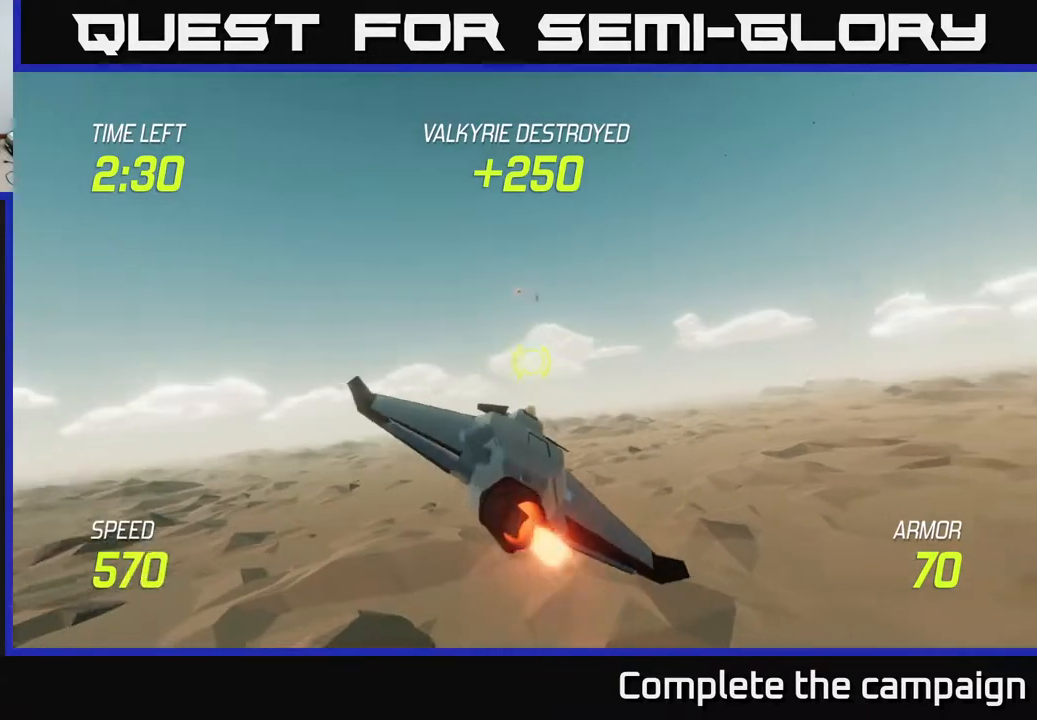
{"buttons": ["L2"], "left_stick": "right", "right_stick": "center", "events": []}
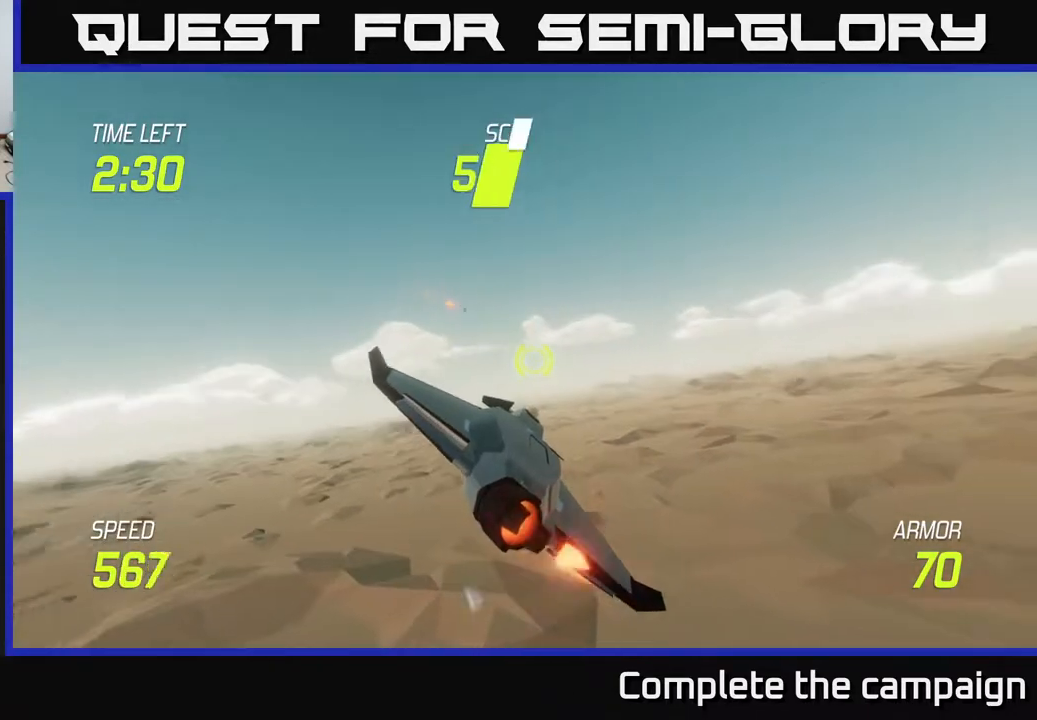
{"buttons": ["L2"], "left_stick": "right", "right_stick": "center", "events": []}
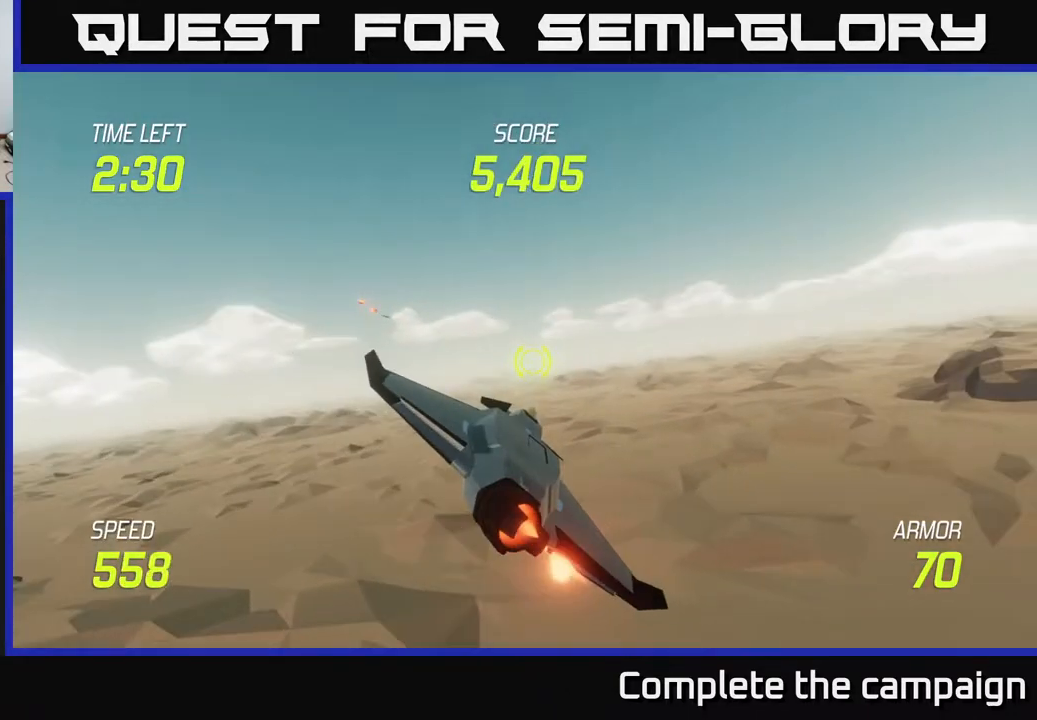
{"buttons": ["L2"], "left_stick": "right", "right_stick": "center", "events": [[100, "left_stick", "down-right"], [333, "left_stick", "right"]]}
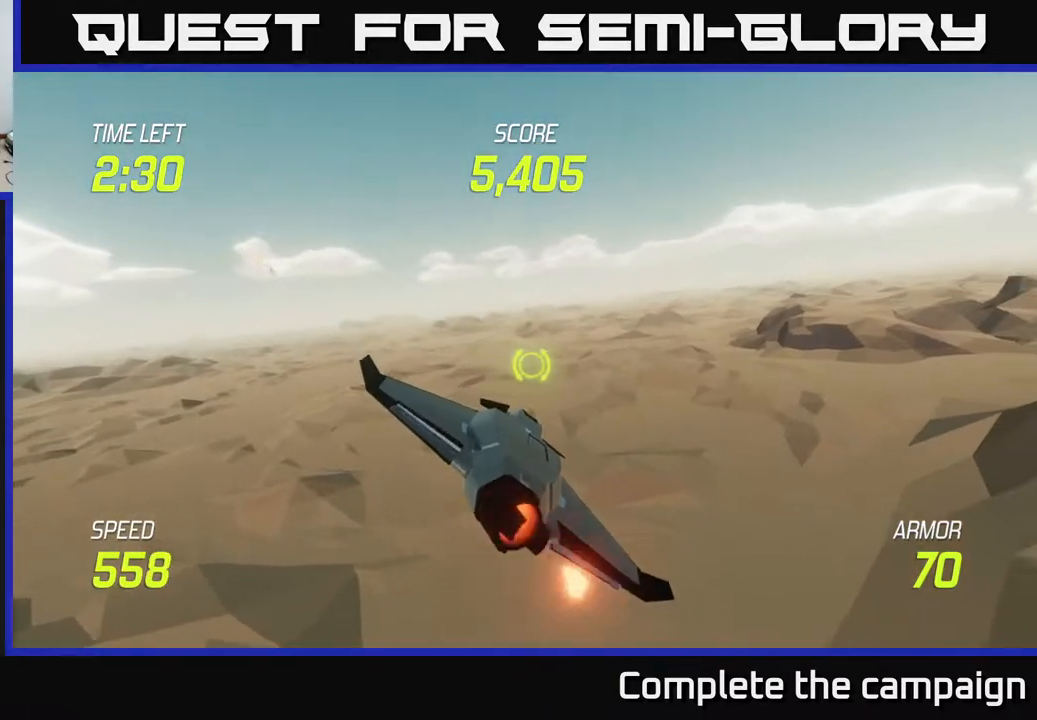
{"buttons": ["L2"], "left_stick": "center", "right_stick": "center", "events": [[100, "left_stick", "center"]]}
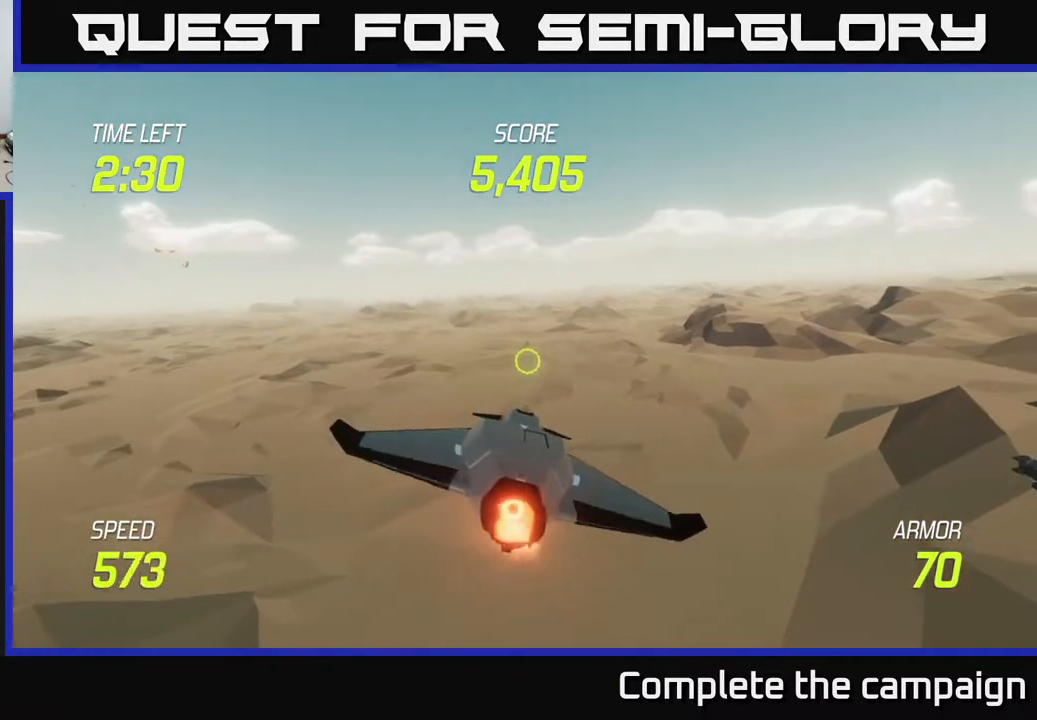
{"buttons": ["L2"], "left_stick": "center", "right_stick": "center", "events": []}
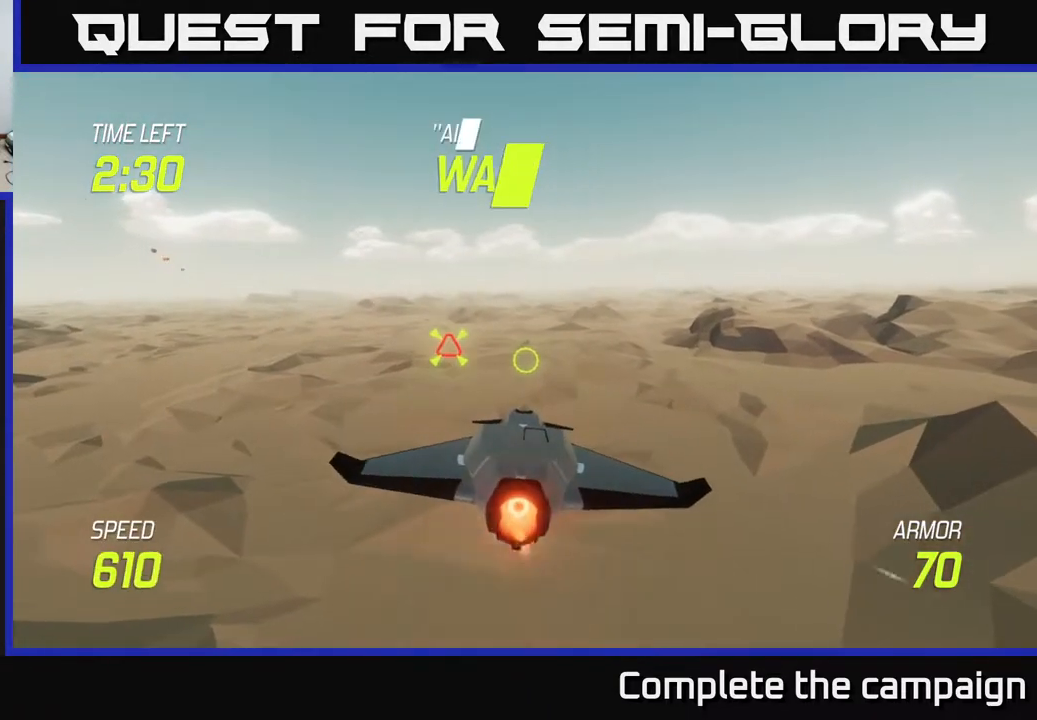
{"buttons": ["R2"], "left_stick": "center", "right_stick": "center", "events": [[17, "L2", "up"], [100, "left_stick", "up"], [283, "R2", "down"], [300, "left_stick", "left"], [500, "left_stick", "center"]]}
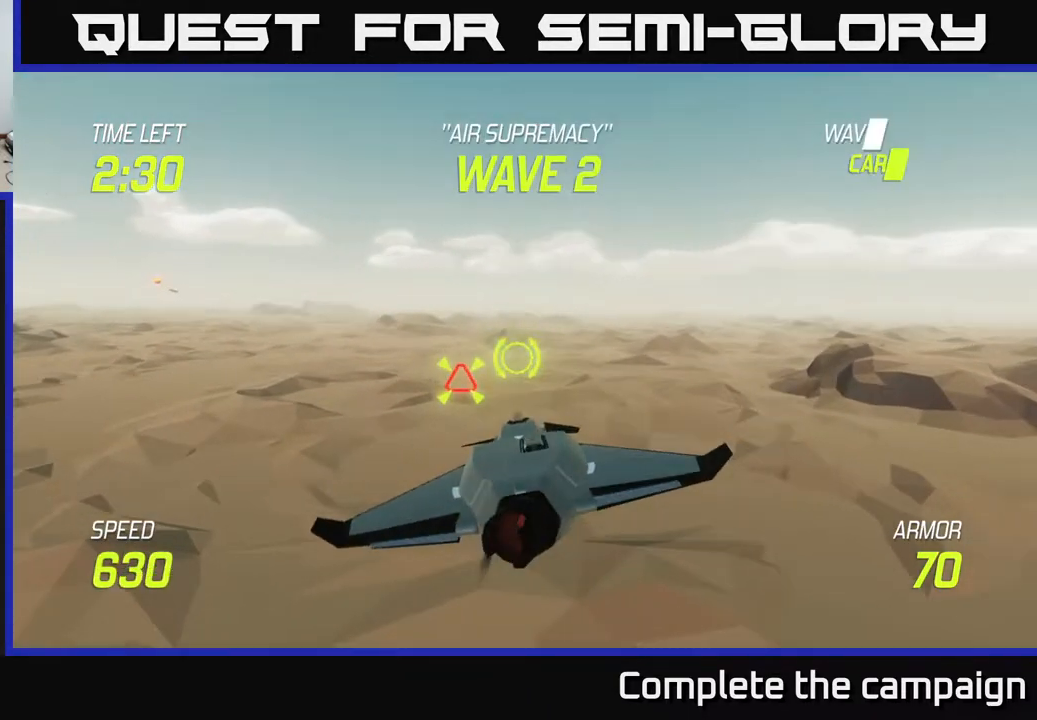
{"buttons": ["R2"], "left_stick": "center", "right_stick": "center", "events": [[183, "left_stick", "down-left"], [300, "left_stick", "center"]]}
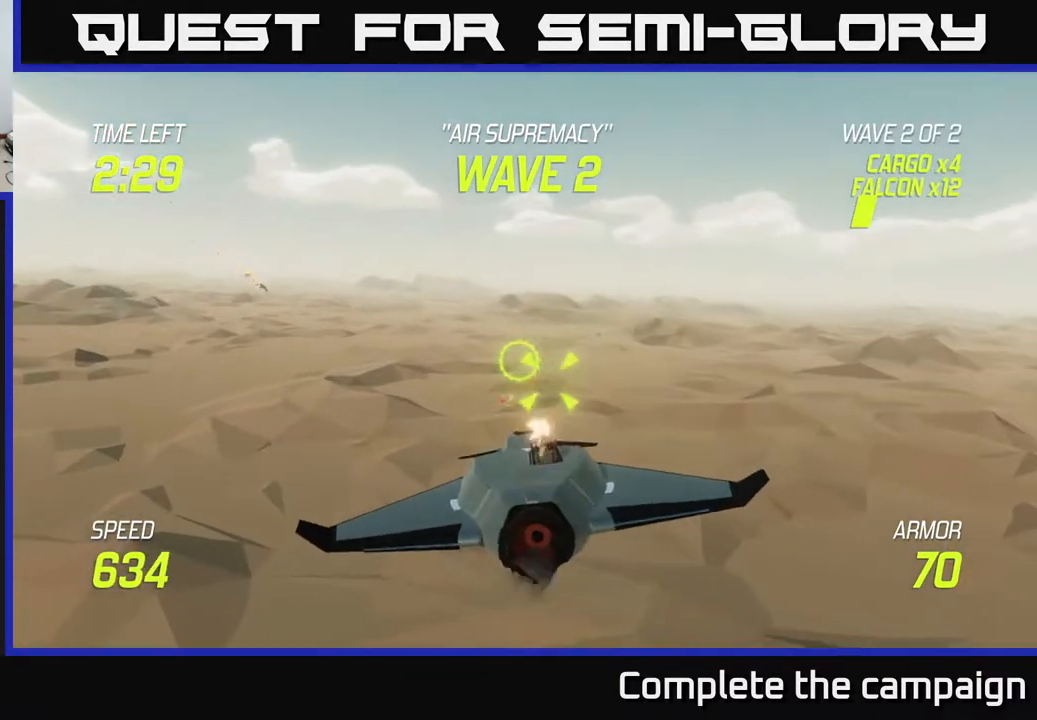
{"buttons": ["R2"], "left_stick": "left", "right_stick": "center", "events": [[17, "left_stick", "left"], [117, "left_stick", "center"], [450, "left_stick", "left"]]}
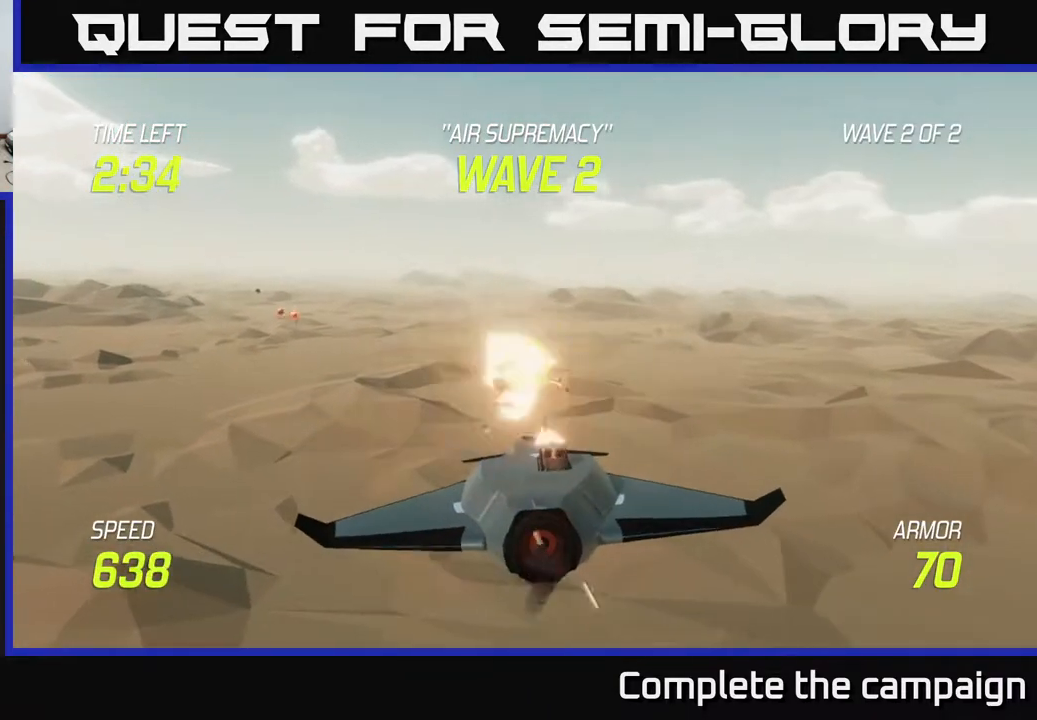
{"buttons": ["L2"], "left_stick": "center", "right_stick": "center", "events": [[33, "R2", "up"], [117, "L2", "down"], [117, "left_stick", "right"], [250, "L2", "up"], [300, "L2", "down"], [483, "left_stick", "center"]]}
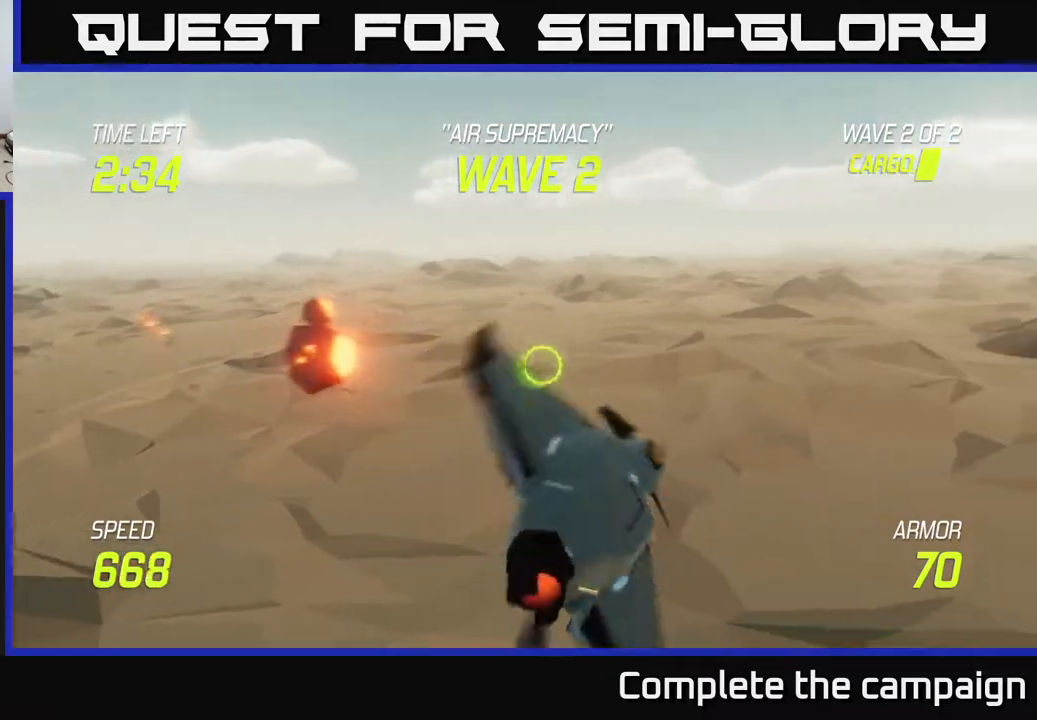
{"buttons": ["L2"], "left_stick": "center", "right_stick": "center", "events": [[17, "left_stick", "left"], [167, "left_stick", "right"], [317, "left_stick", "center"]]}